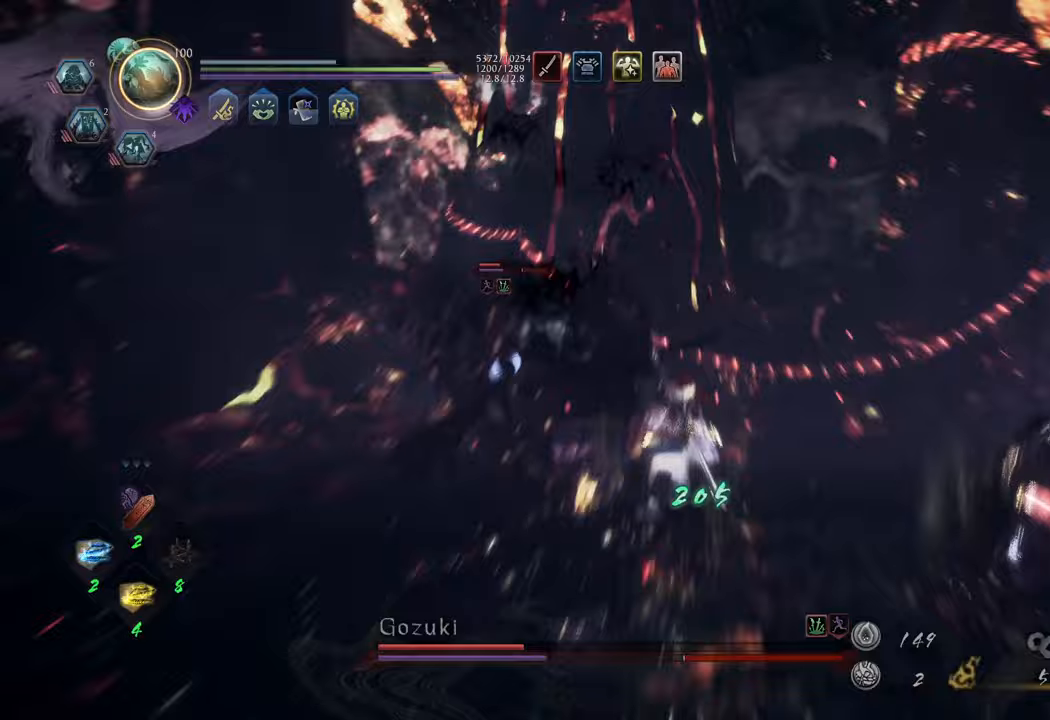
Gameplay with a controller (Xbox layout); each line is a JSON object with the inputs held at the frame after it. "events" lists button and stick changes between this image and that frame as [ms after this image, input, new state], when the widget could be followed in between. Not read: L3.
{"buttons": ["DPAD_RIGHT"], "left_stick": "up-left", "right_stick": "center", "events": [[67, "A", "up"], [483, "DPAD_RIGHT", "down"], [500, "left_stick", "up-left"]]}
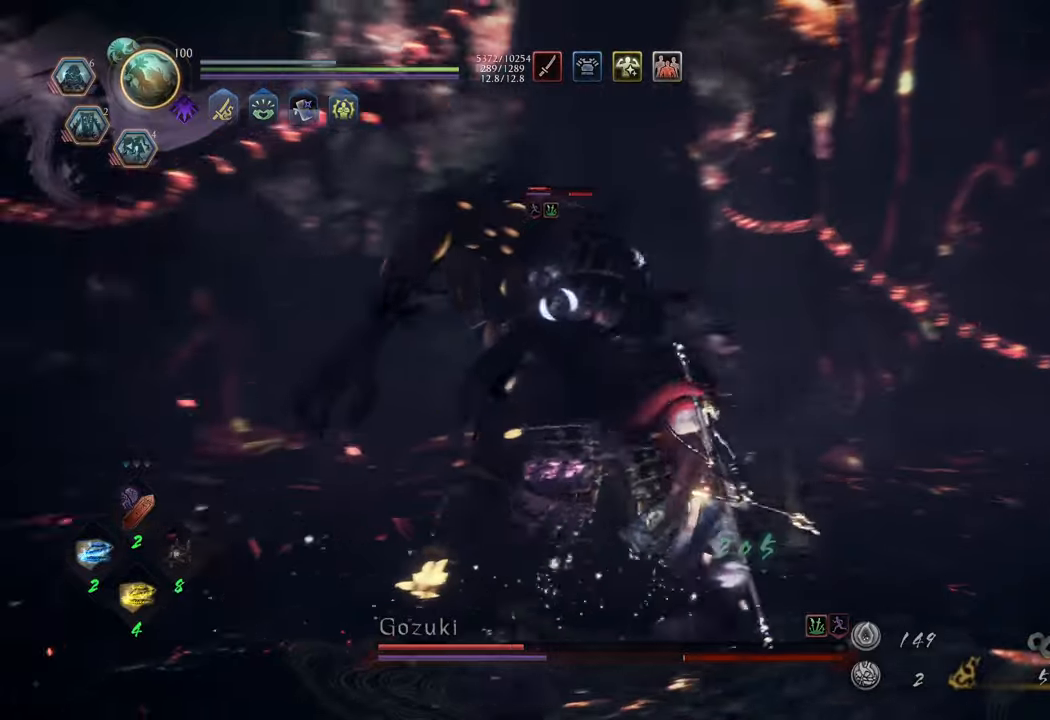
{"buttons": [], "left_stick": "up-left", "right_stick": "center", "events": [[83, "DPAD_RIGHT", "up"], [167, "DPAD_RIGHT", "down"], [233, "DPAD_RIGHT", "up"]]}
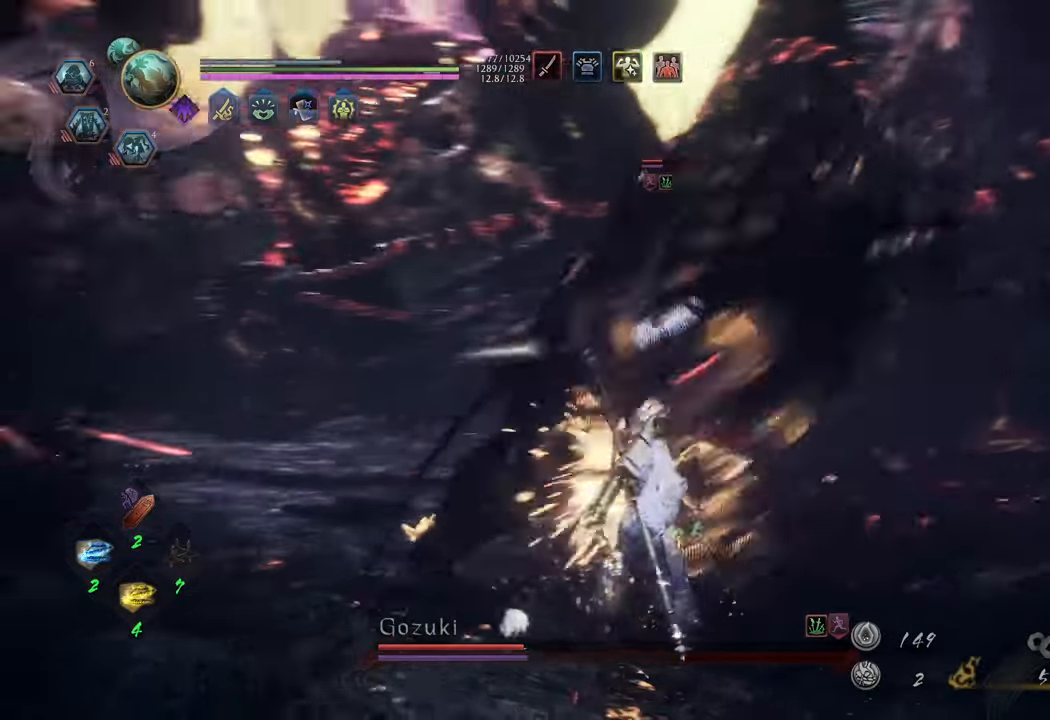
{"buttons": ["L1"], "left_stick": "up-left", "right_stick": "center", "events": [[333, "L1", "down"]]}
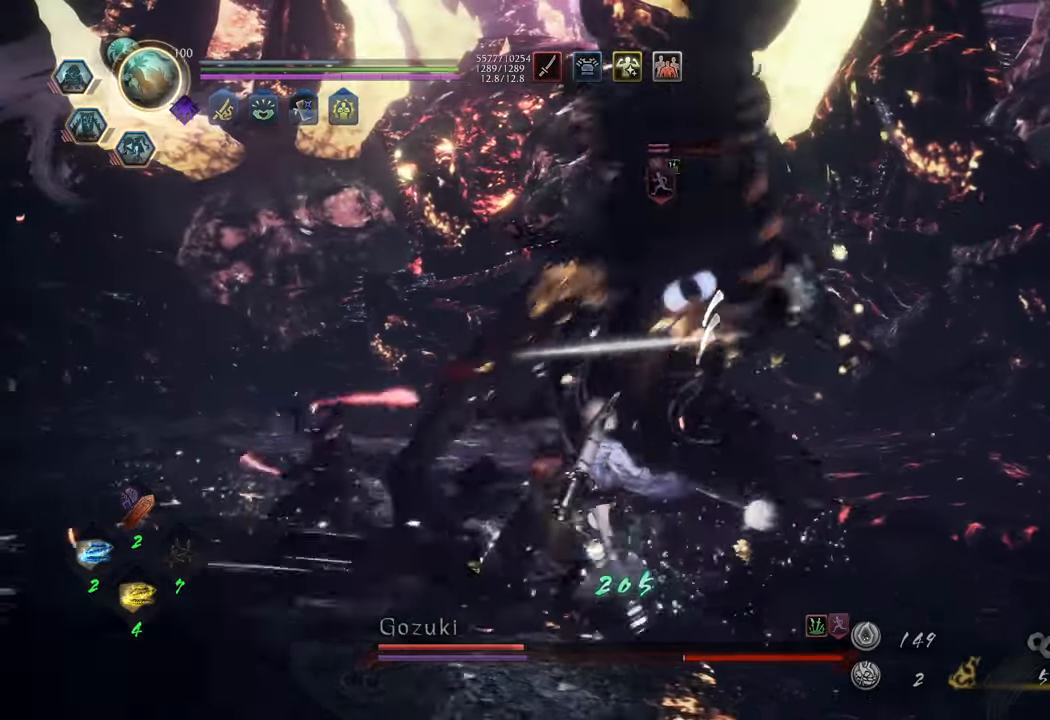
{"buttons": [], "left_stick": "up-left", "right_stick": "center", "events": [[167, "L1", "up"]]}
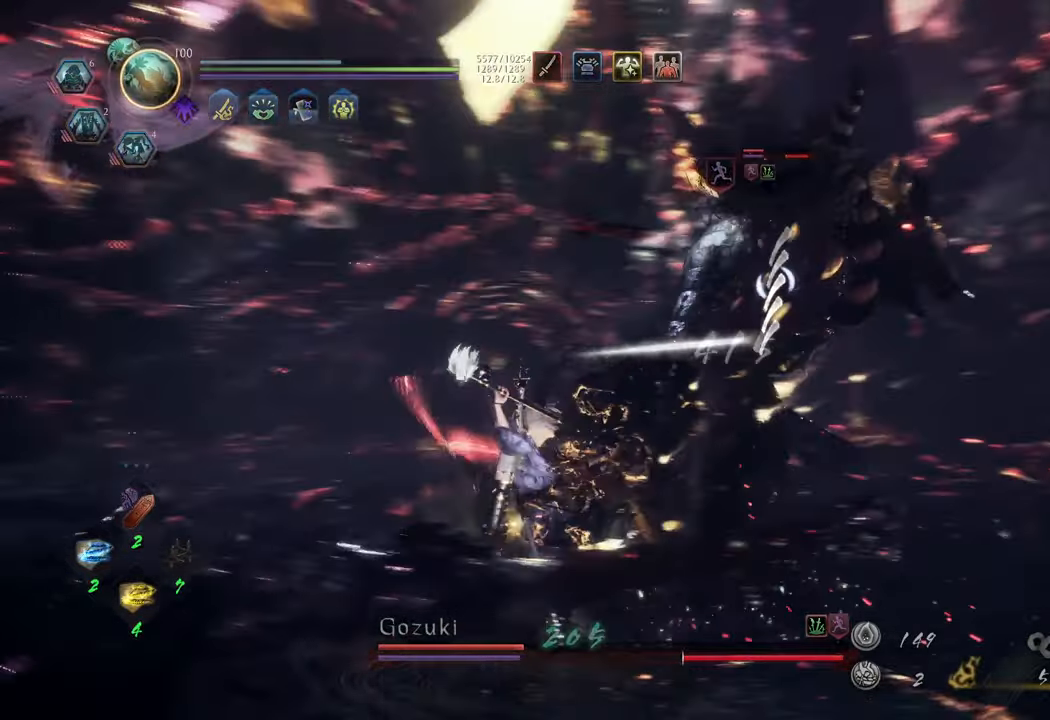
{"buttons": ["L1"], "left_stick": "center", "right_stick": "center", "events": [[117, "L1", "down"], [233, "Y", "down"], [367, "Y", "up"], [367, "left_stick", "center"]]}
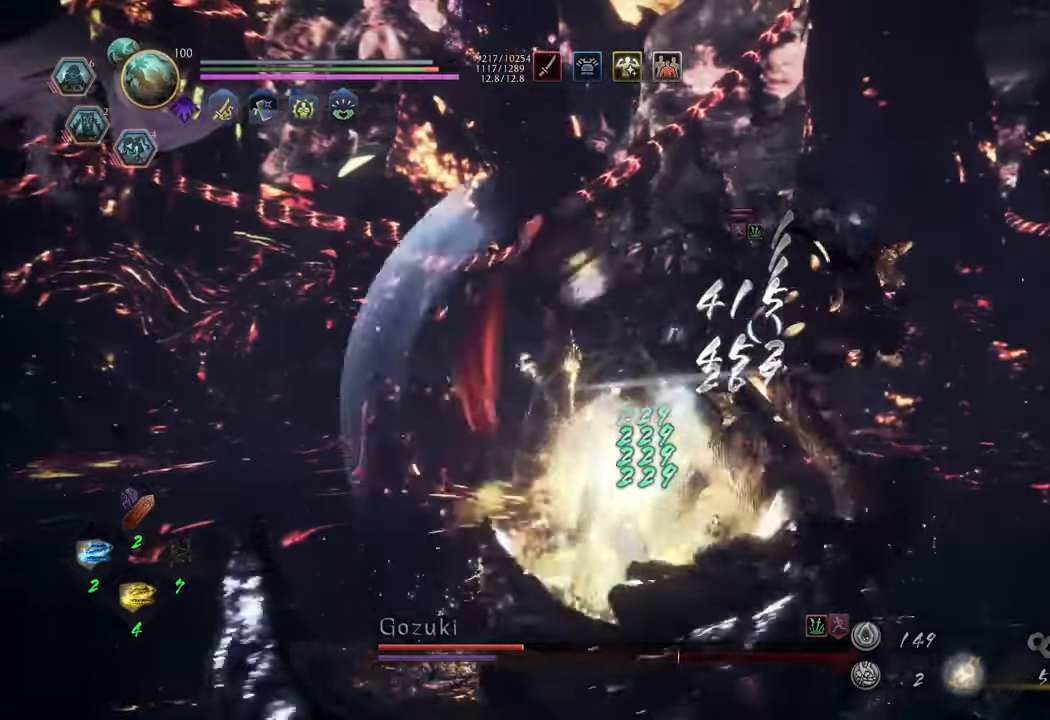
{"buttons": [], "left_stick": "center", "right_stick": "center", "events": [[50, "L1", "up"]]}
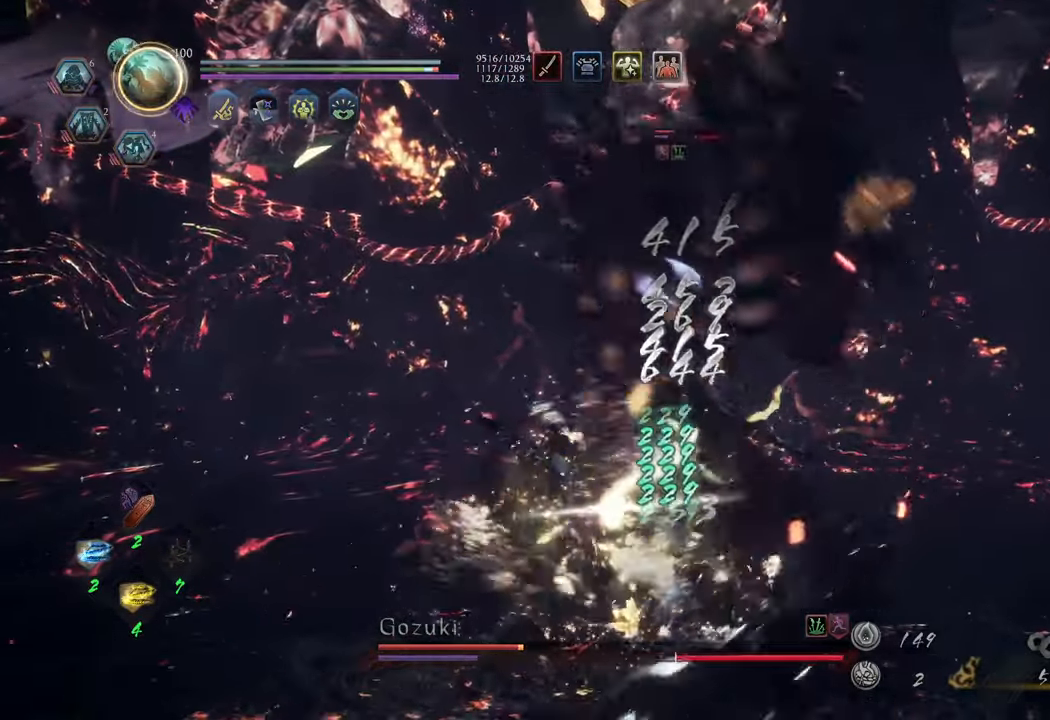
{"buttons": ["Y"], "left_stick": "center", "right_stick": "center", "events": [[483, "Y", "down"]]}
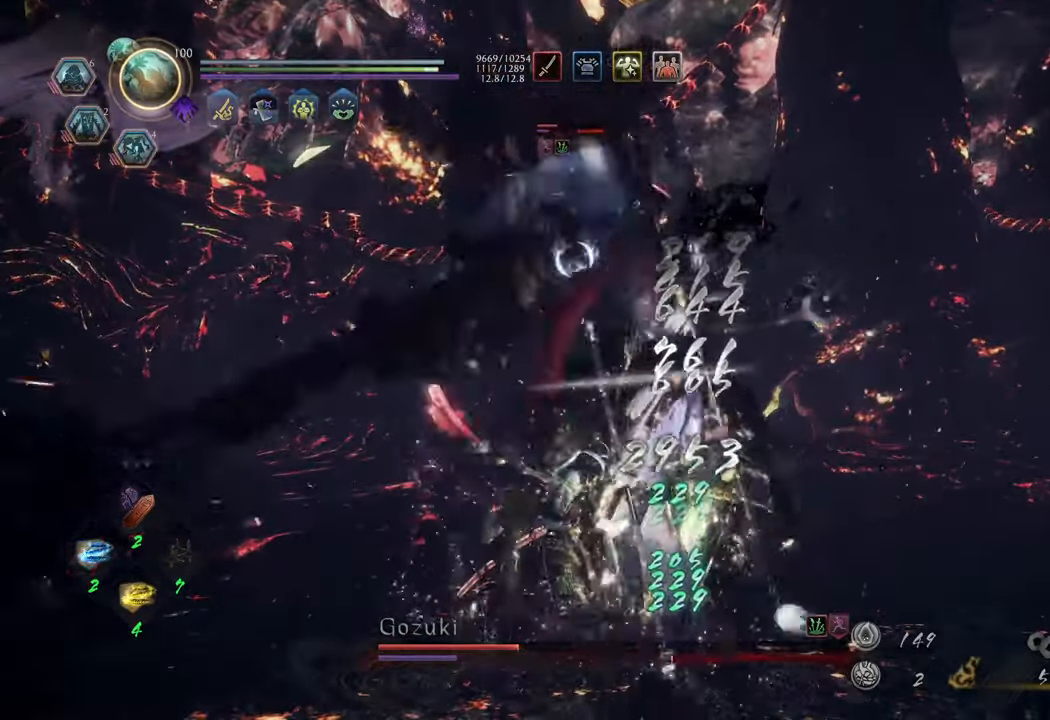
{"buttons": [], "left_stick": "center", "right_stick": "center", "events": [[67, "Y", "up"]]}
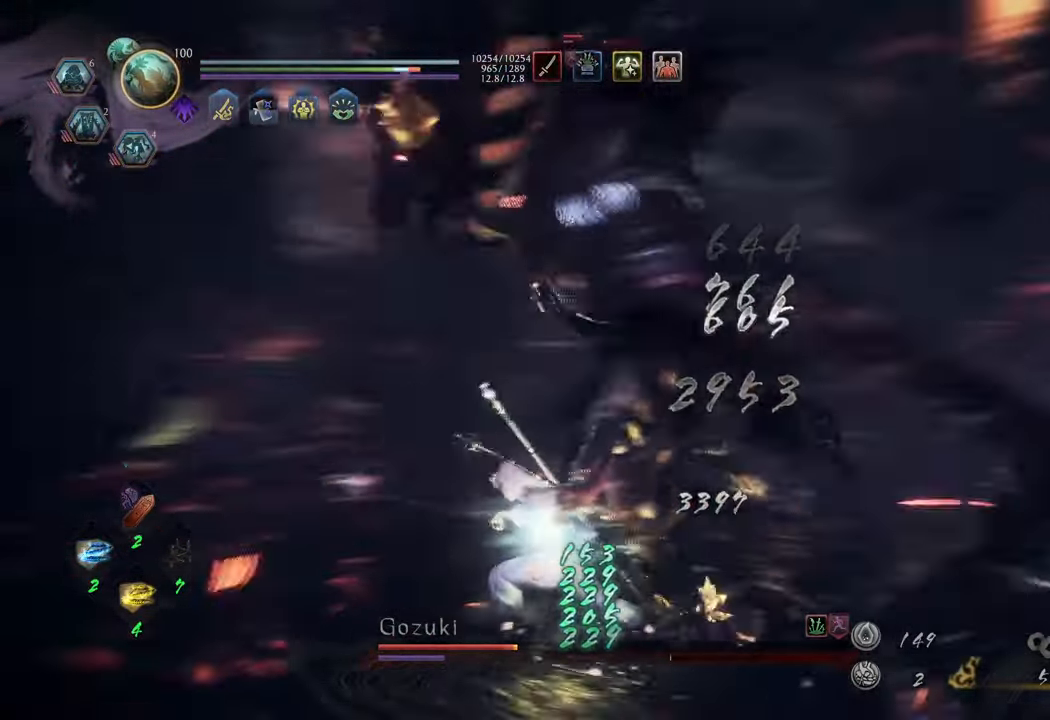
{"buttons": ["Y"], "left_stick": "center", "right_stick": "center", "events": [[467, "Y", "down"]]}
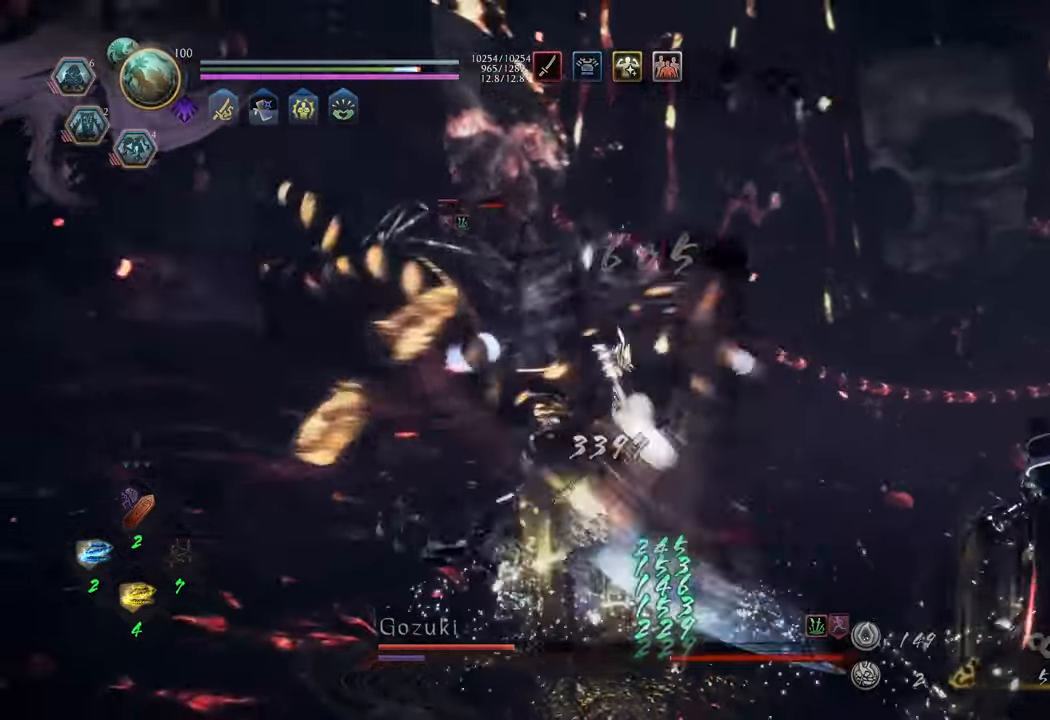
{"buttons": [], "left_stick": "center", "right_stick": "center", "events": [[50, "Y", "up"]]}
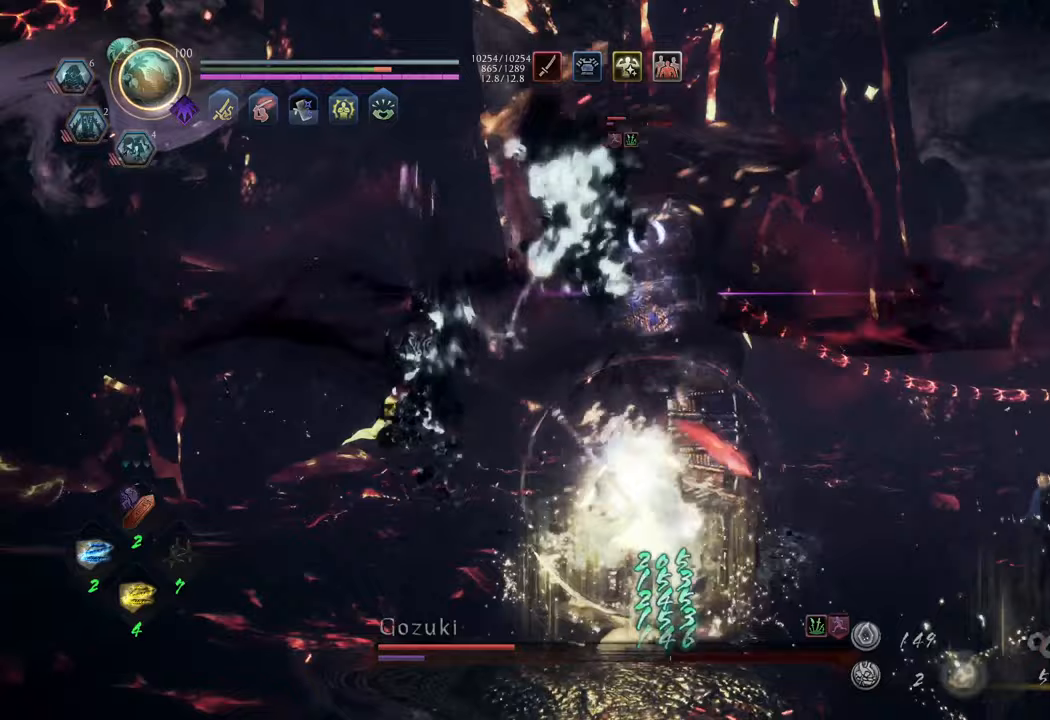
{"buttons": [], "left_stick": "up", "right_stick": "center", "events": [[200, "left_stick", "up-left"], [333, "left_stick", "up"]]}
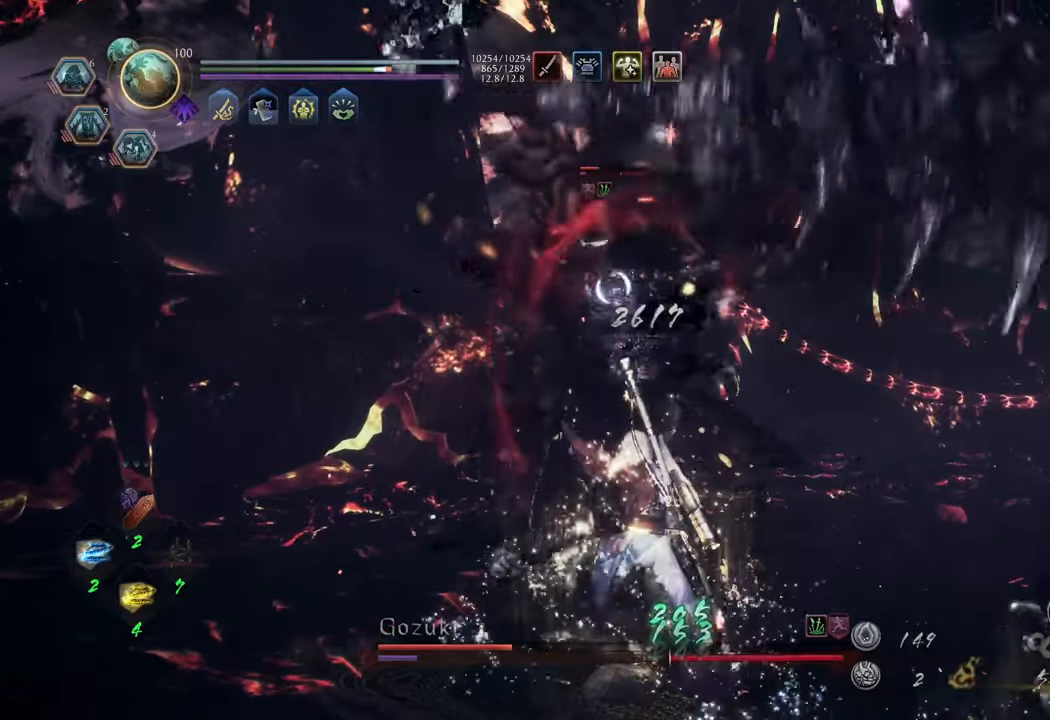
{"buttons": [], "left_stick": "up", "right_stick": "center", "events": [[50, "B", "down"], [67, "R2", "down"], [200, "B", "up"], [267, "R2", "up"]]}
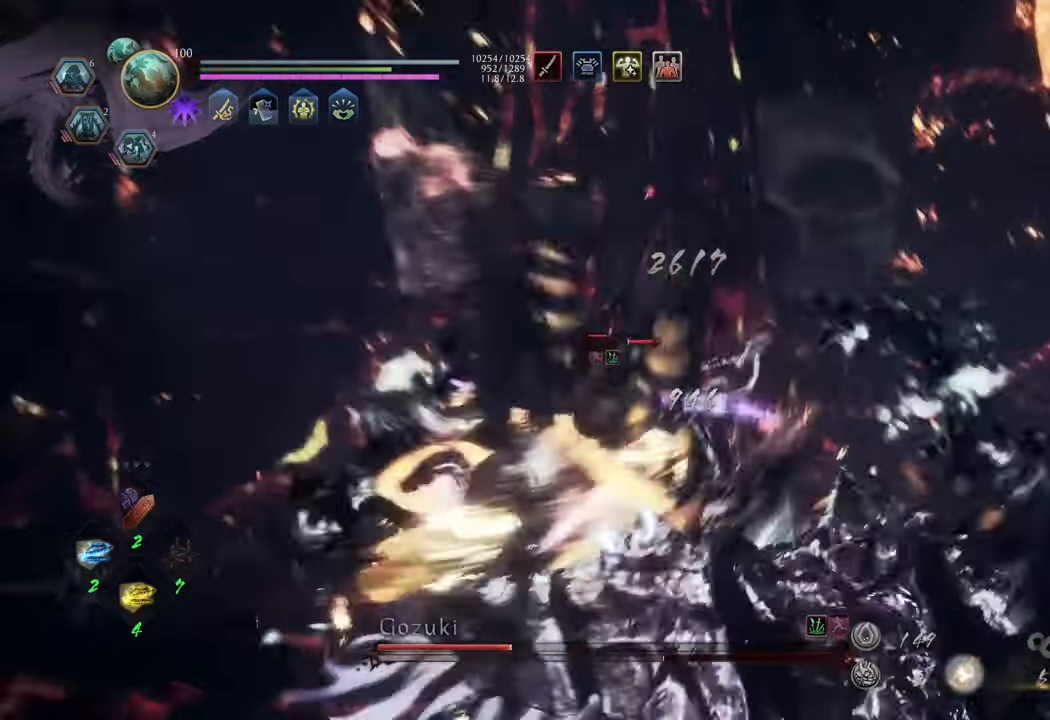
{"buttons": [], "left_stick": "up", "right_stick": "center", "events": []}
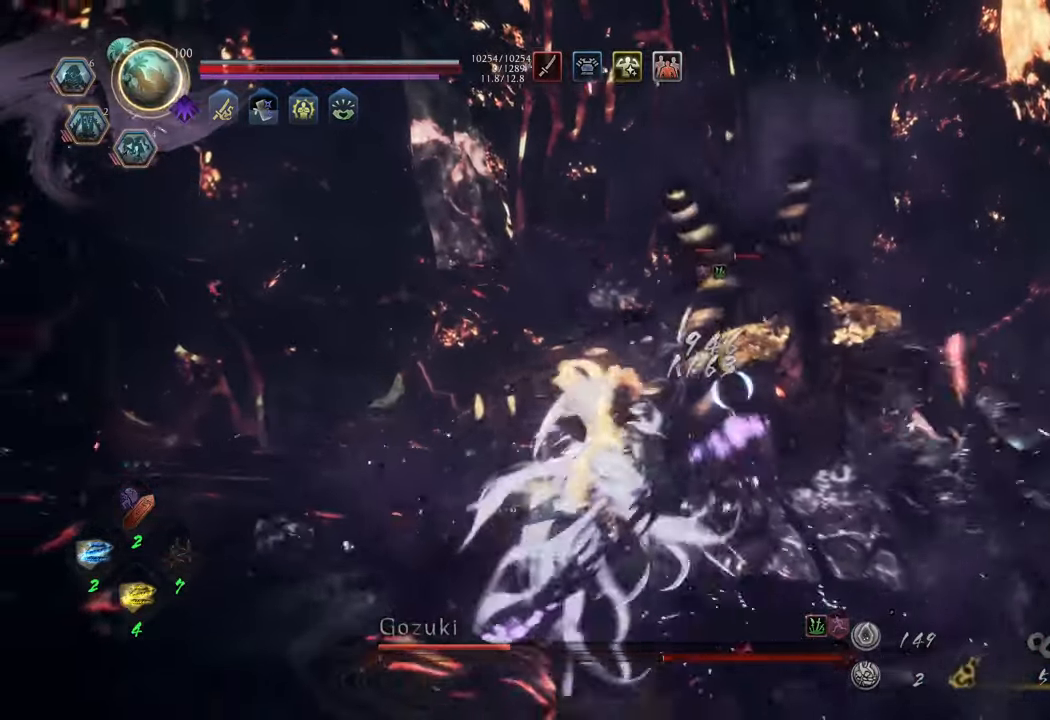
{"buttons": ["L1"], "left_stick": "up-left", "right_stick": "center", "events": [[267, "L1", "down"], [500, "left_stick", "up-left"]]}
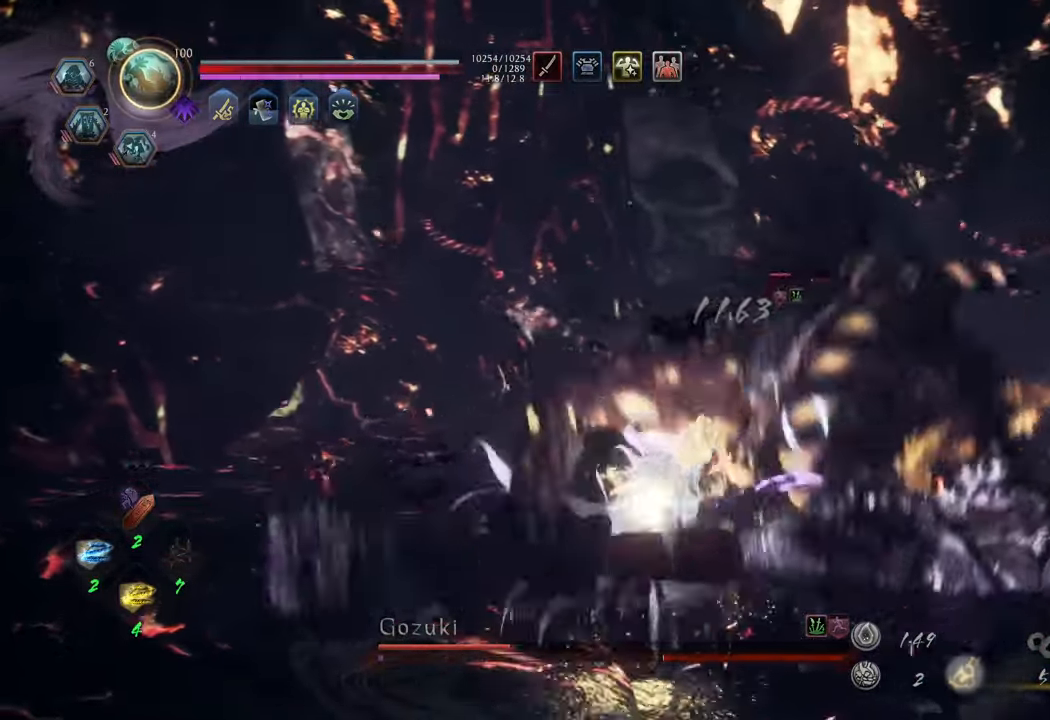
{"buttons": ["L1"], "left_stick": "up-left", "right_stick": "center", "events": []}
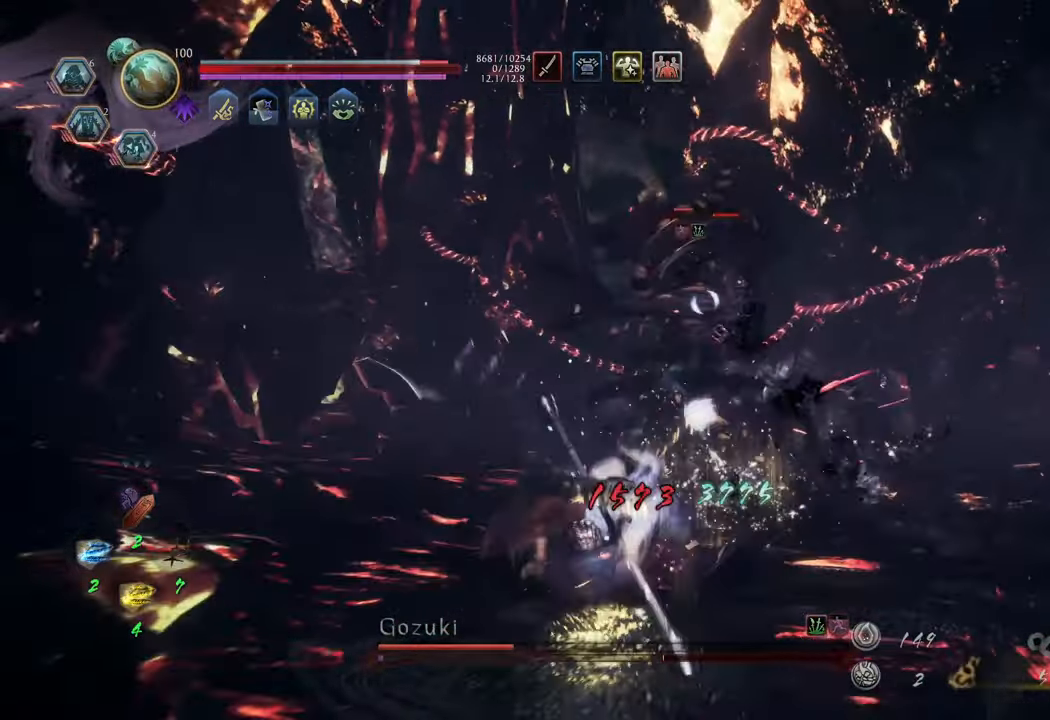
{"buttons": [], "left_stick": "up", "right_stick": "center", "events": [[100, "L1", "up"], [467, "left_stick", "up"]]}
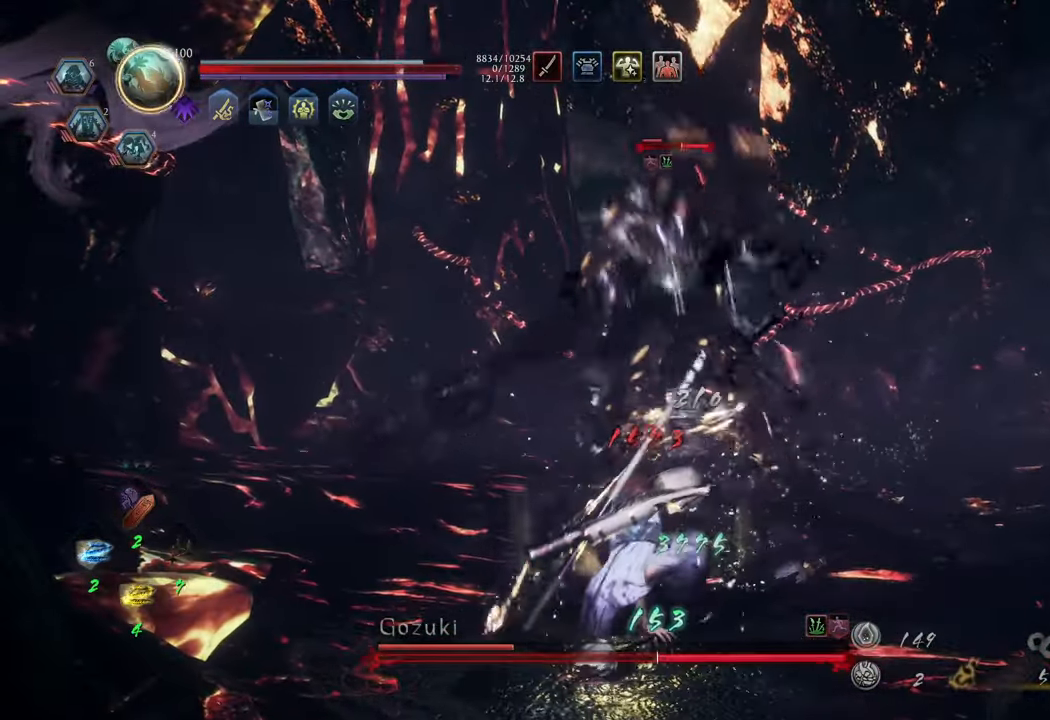
{"buttons": [], "left_stick": "up-left", "right_stick": "center", "events": [[167, "left_stick", "up-left"]]}
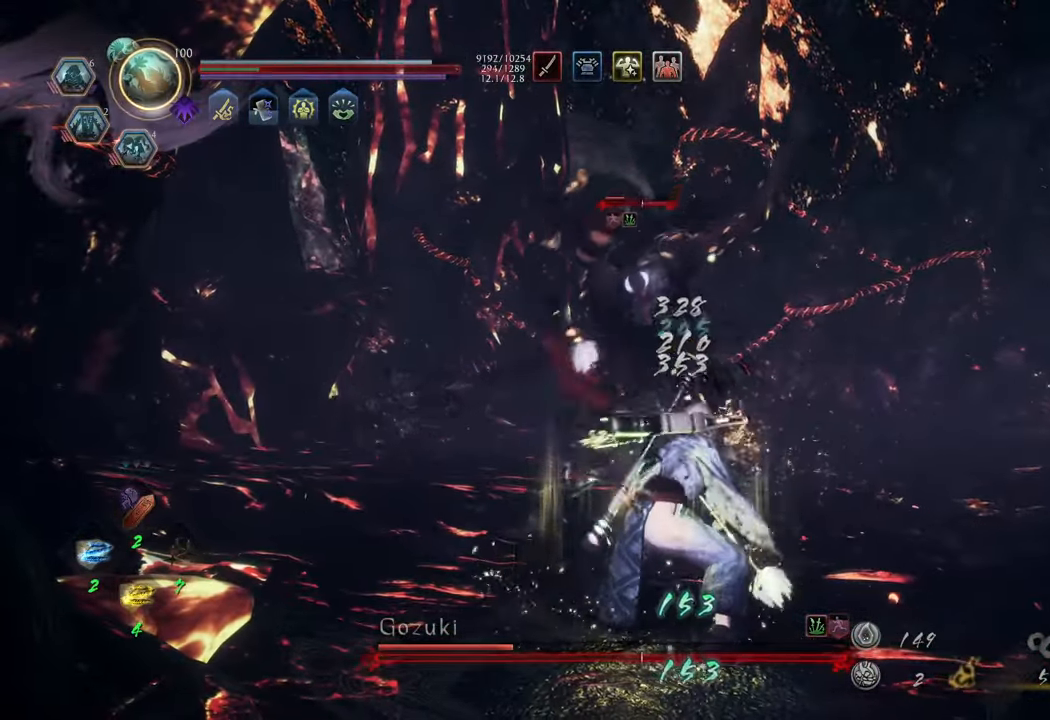
{"buttons": ["R2"], "left_stick": "up-left", "right_stick": "center", "events": [[300, "R2", "down"], [367, "A", "down"], [483, "A", "up"]]}
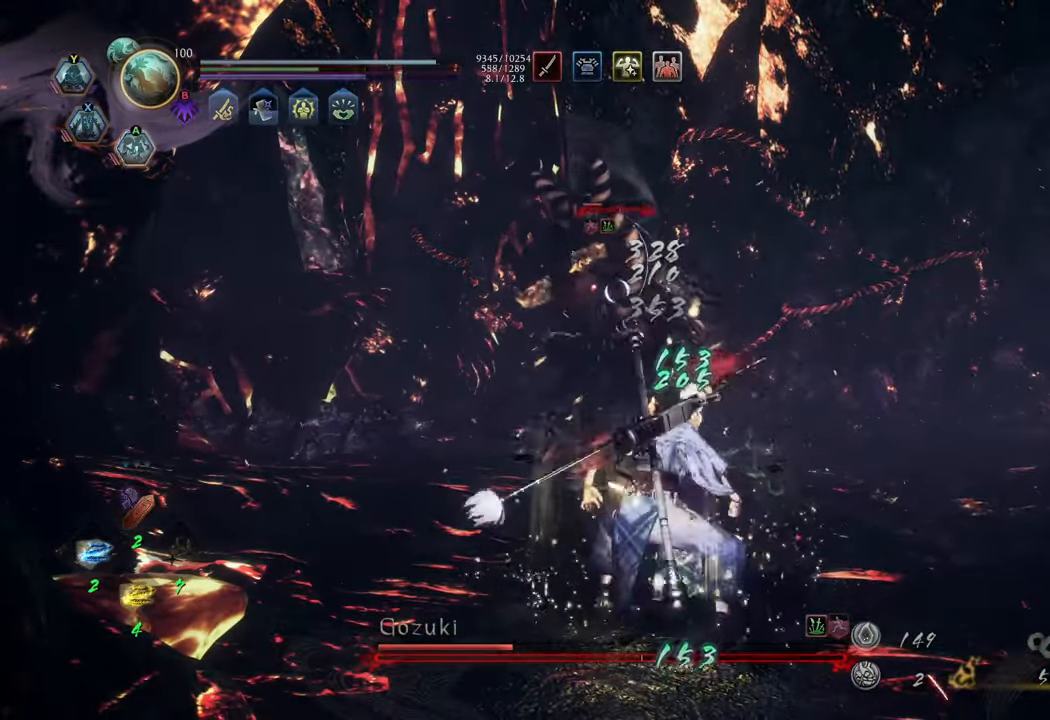
{"buttons": ["R2"], "left_stick": "up-left", "right_stick": "center", "events": [[50, "A", "down"], [150, "A", "up"], [217, "A", "down"], [283, "A", "up"]]}
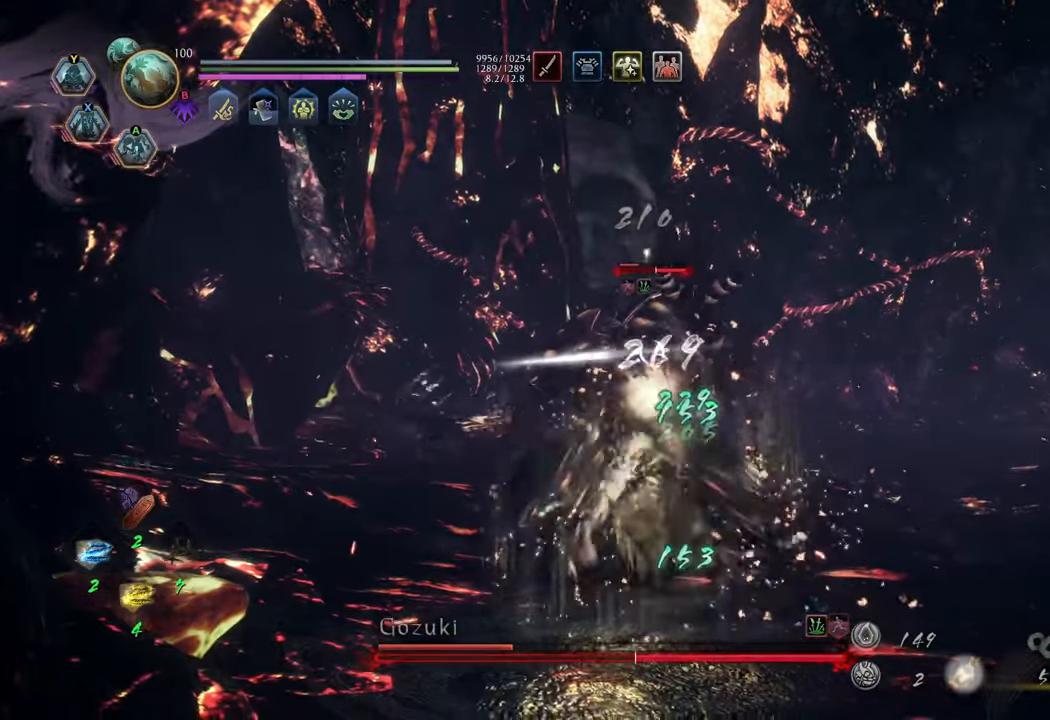
{"buttons": [], "left_stick": "up-left", "right_stick": "center", "events": [[133, "R2", "up"]]}
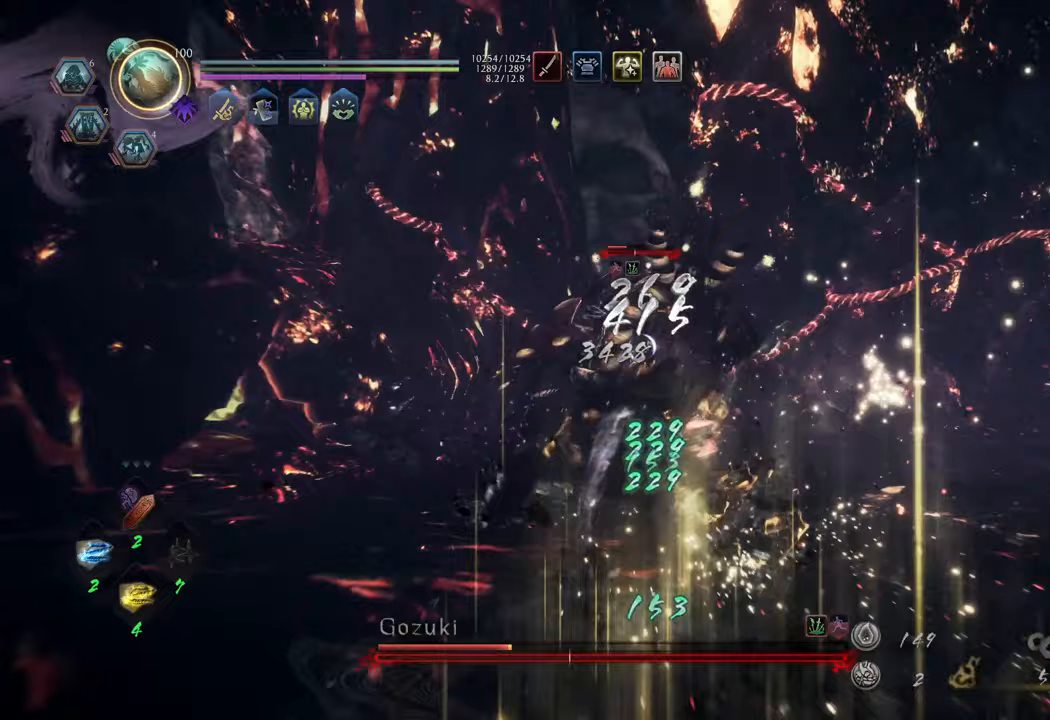
{"buttons": [], "left_stick": "up-left", "right_stick": "center", "events": []}
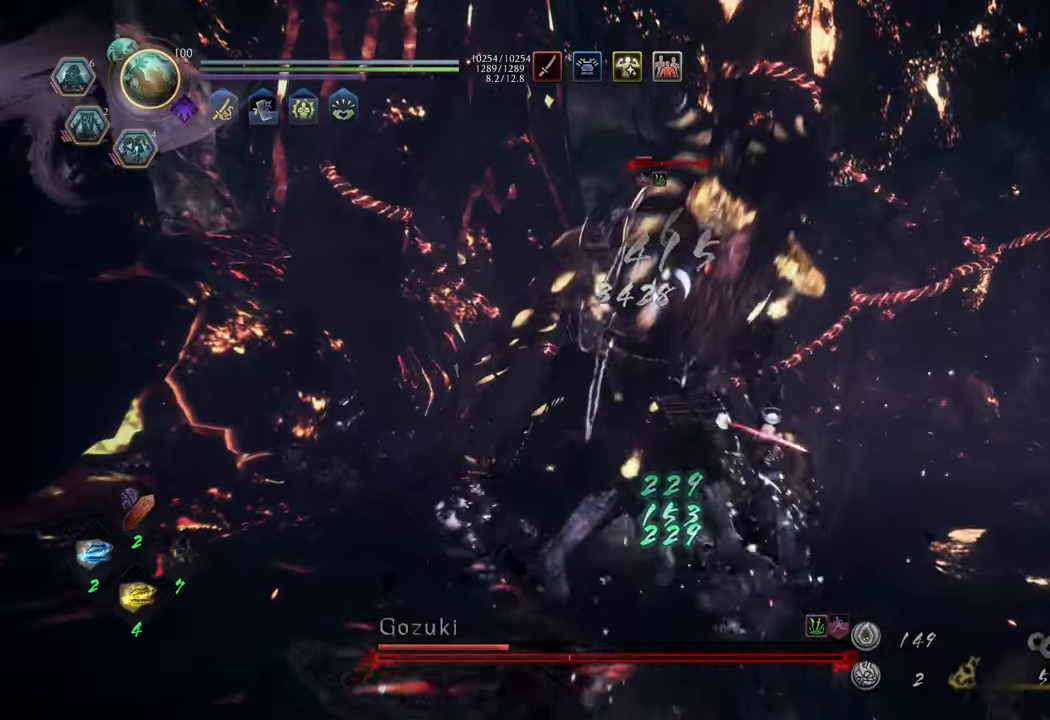
{"buttons": [], "left_stick": "up-left", "right_stick": "center", "events": []}
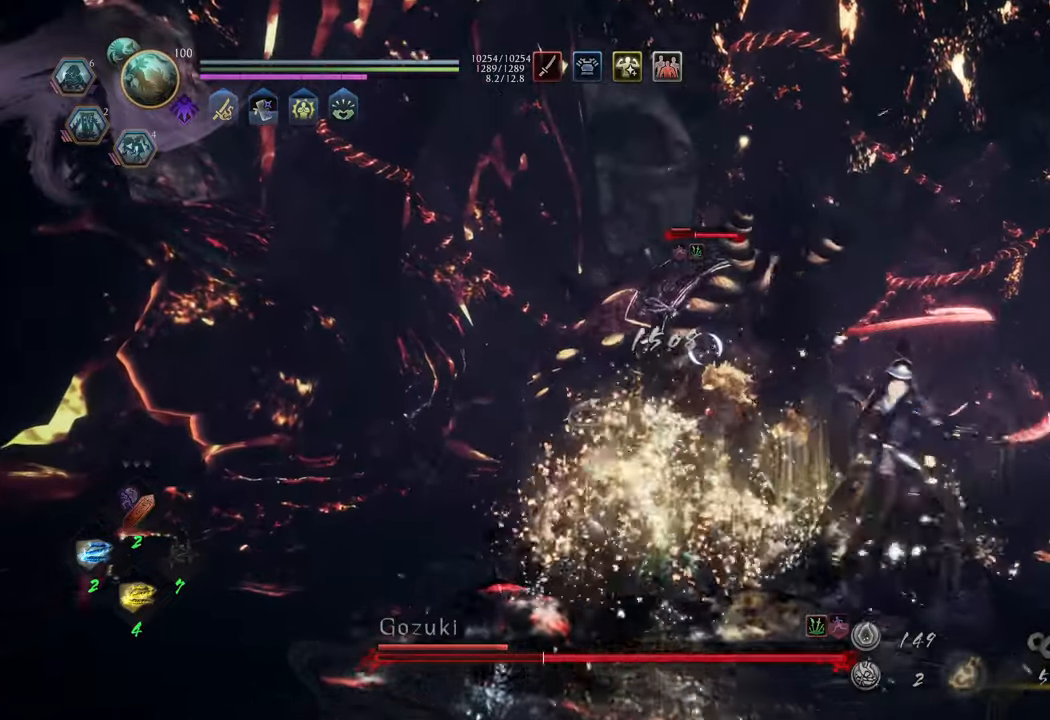
{"buttons": [], "left_stick": "up-left", "right_stick": "center", "events": []}
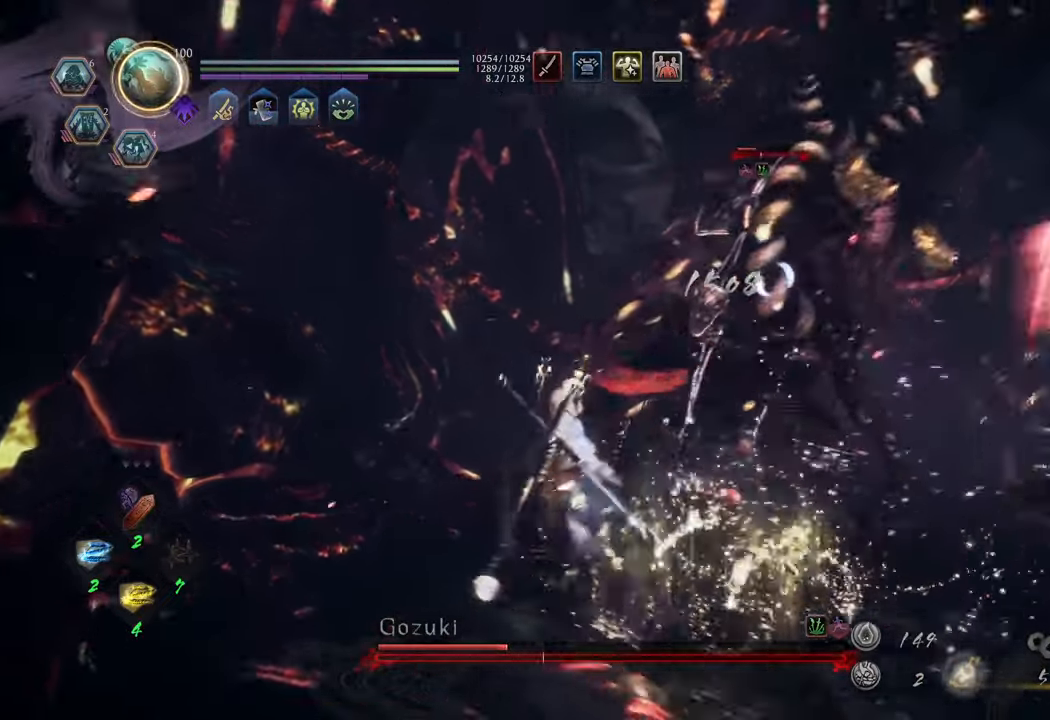
{"buttons": [], "left_stick": "center", "right_stick": "center", "events": [[17, "L1", "down"], [67, "Y", "down"], [133, "left_stick", "up"], [167, "Y", "up"], [200, "L1", "up"], [217, "L1", "down"], [267, "L1", "up"], [317, "left_stick", "center"]]}
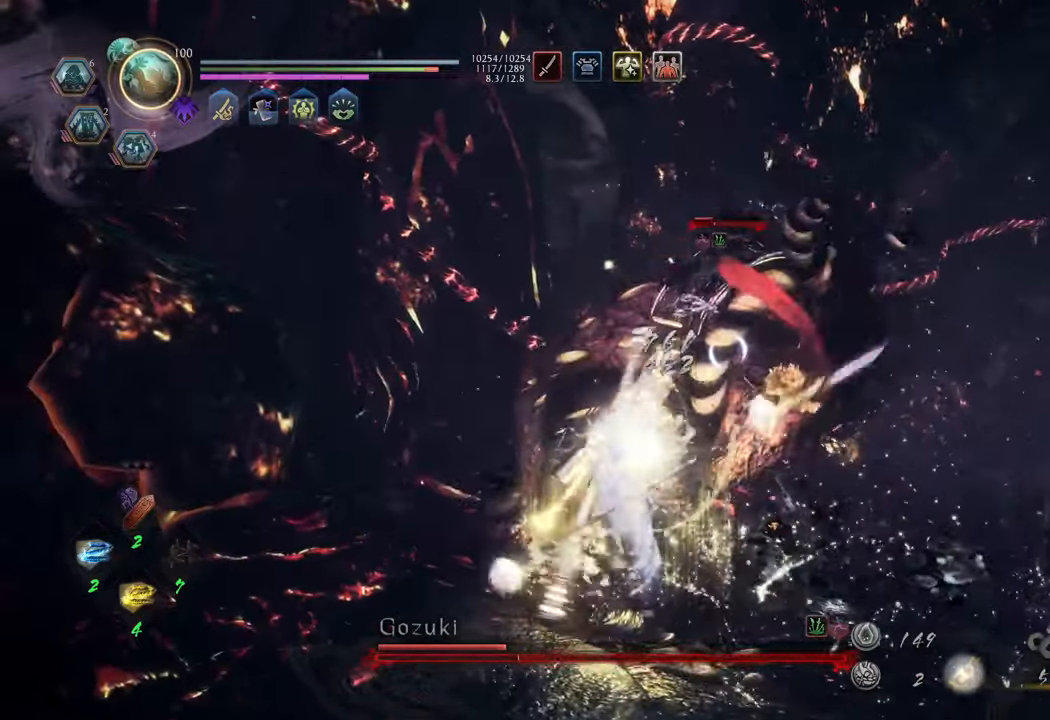
{"buttons": [], "left_stick": "center", "right_stick": "center", "events": []}
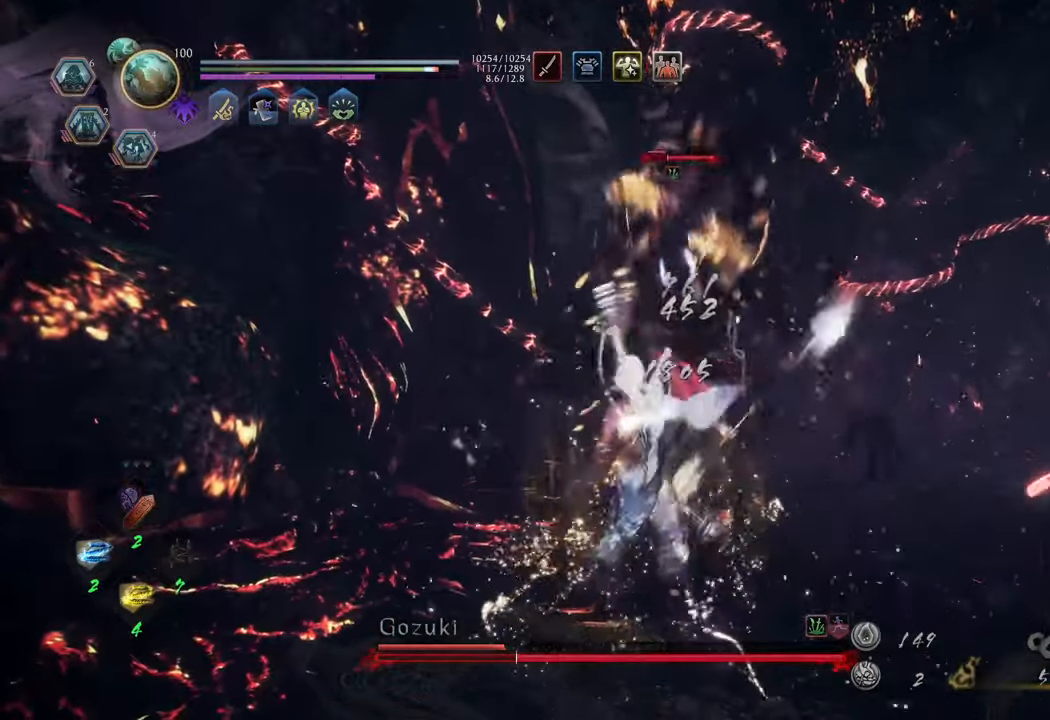
{"buttons": [], "left_stick": "center", "right_stick": "center", "events": [[250, "Y", "down"], [333, "Y", "up"]]}
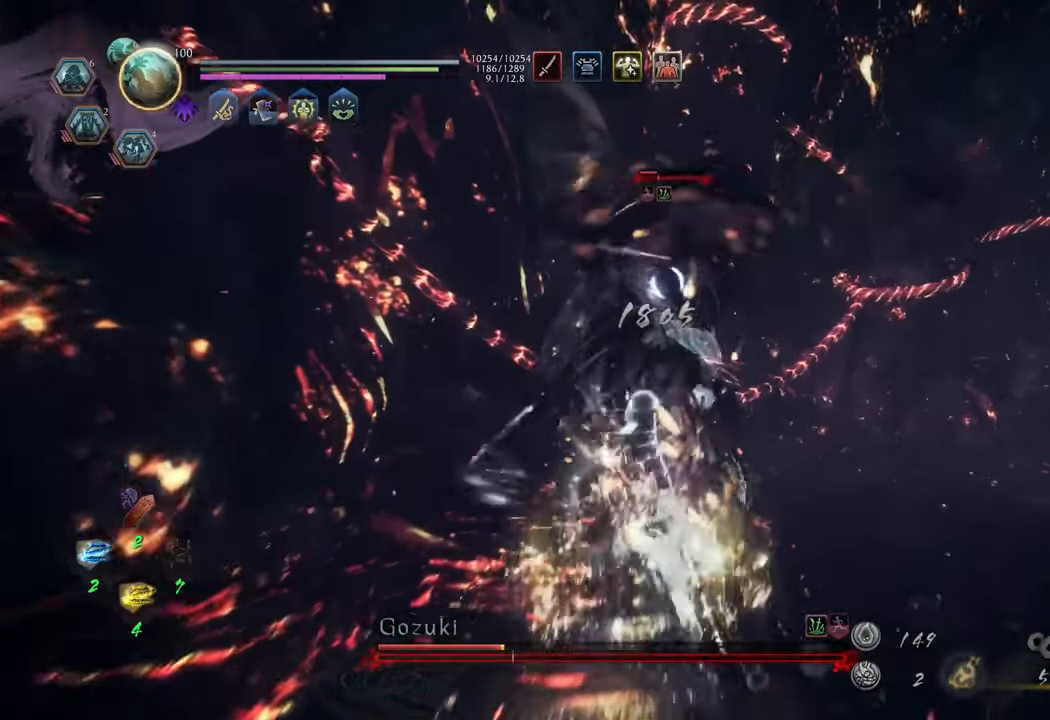
{"buttons": [], "left_stick": "center", "right_stick": "center", "events": []}
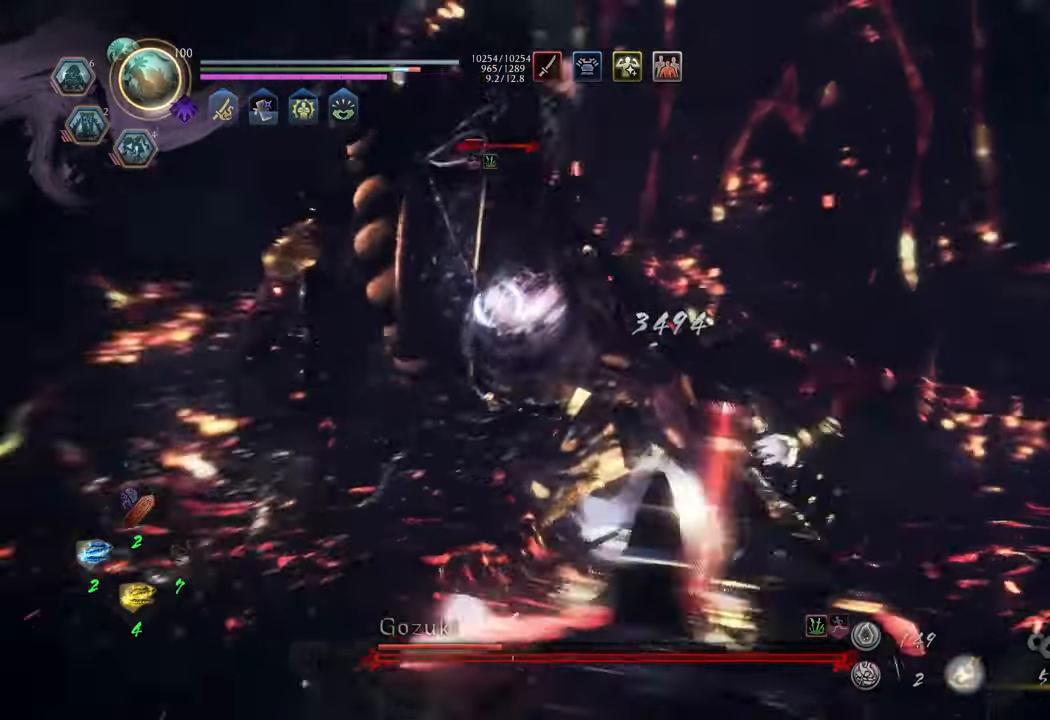
{"buttons": [], "left_stick": "center", "right_stick": "center", "events": [[350, "Y", "down"], [433, "Y", "up"]]}
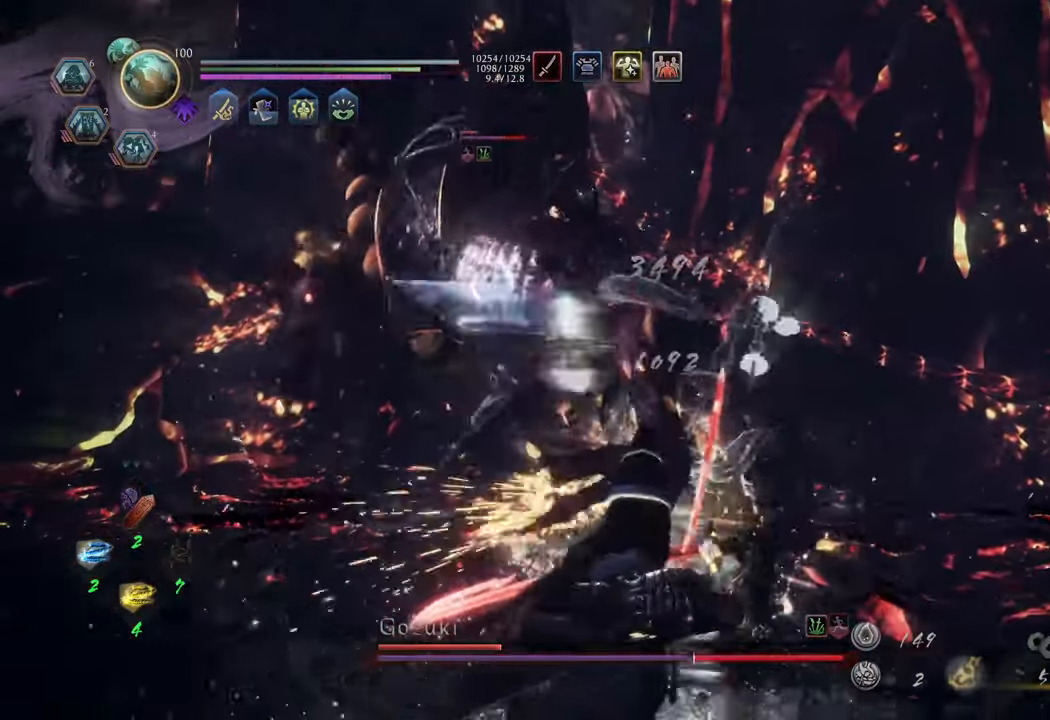
{"buttons": [], "left_stick": "right", "right_stick": "center", "events": [[467, "left_stick", "right"]]}
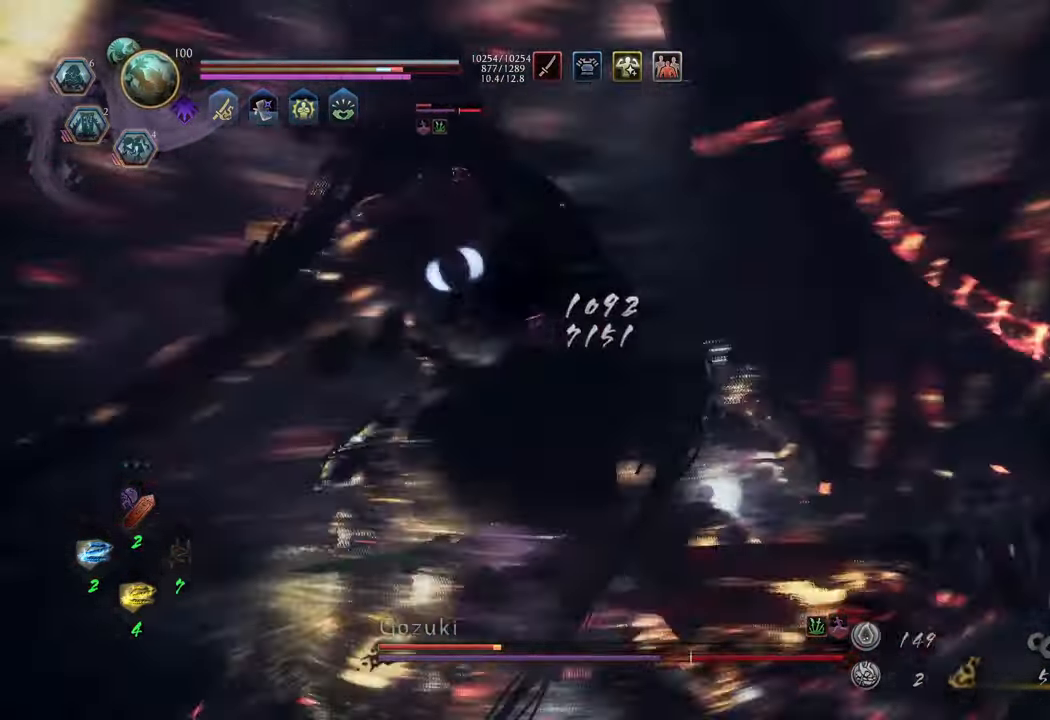
{"buttons": [], "left_stick": "up", "right_stick": "center", "events": [[300, "R1", "down"], [400, "left_stick", "up"], [417, "R1", "up"]]}